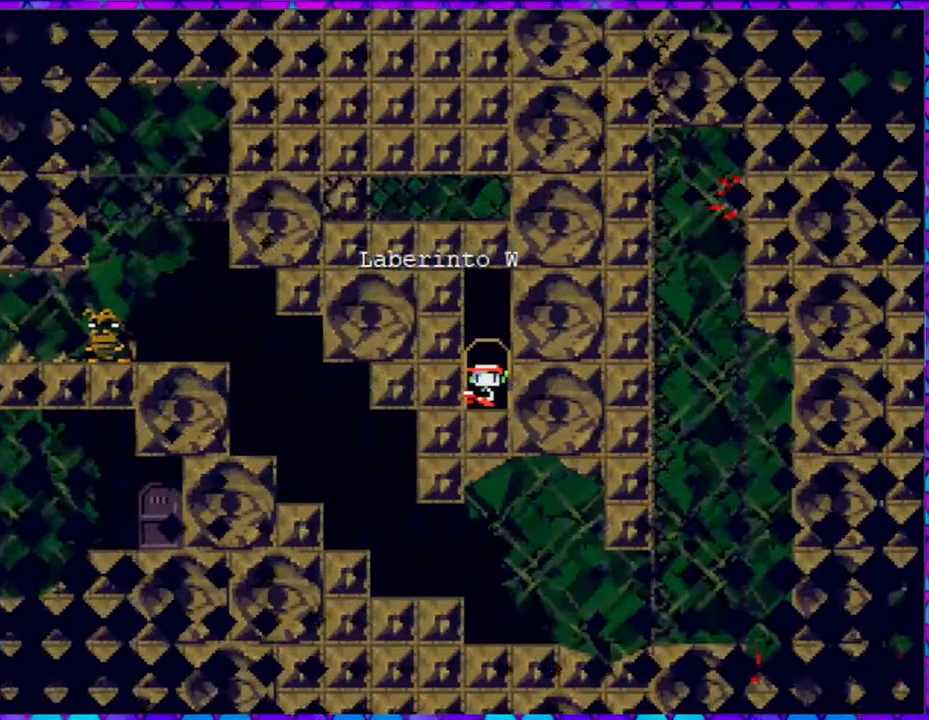
Gameplay with a controller (Nintendo layout); each line is a JSON object with the inputs held at the frame after it. "events" lists button and stick changes between this image and that frame as [ms after this image, input, new state], when the widget could be followed in between. Not read: L3 R3 left_stick.
{"buttons": [], "right_stick": "center", "events": []}
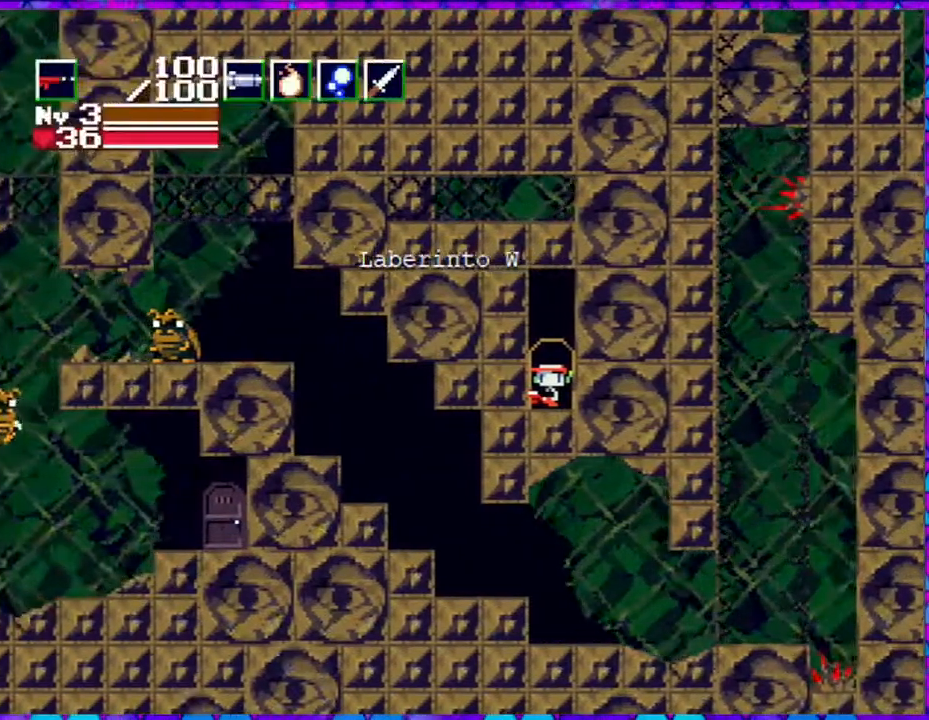
{"buttons": [], "right_stick": "center", "events": []}
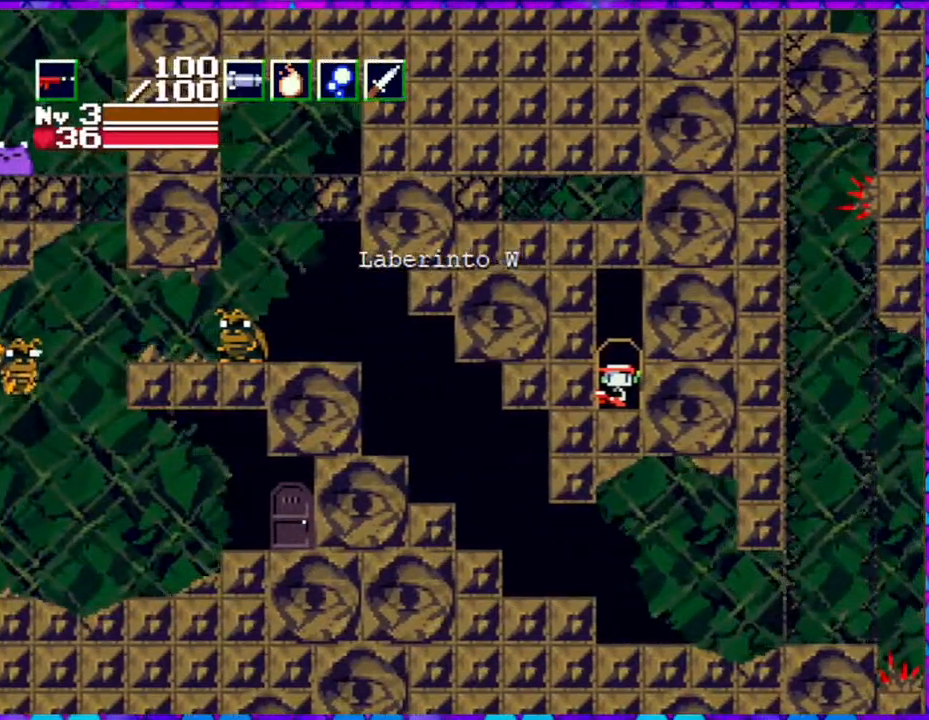
{"buttons": [], "right_stick": "center", "events": []}
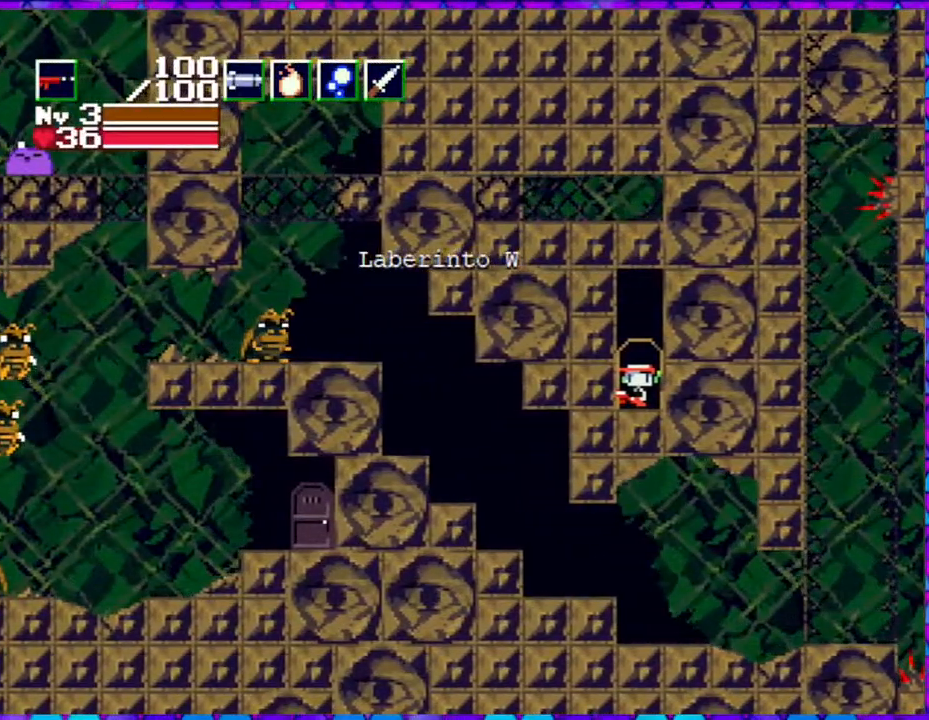
{"buttons": ["DPAD_LEFT"], "right_stick": "center", "events": [[467, "DPAD_LEFT", "down"]]}
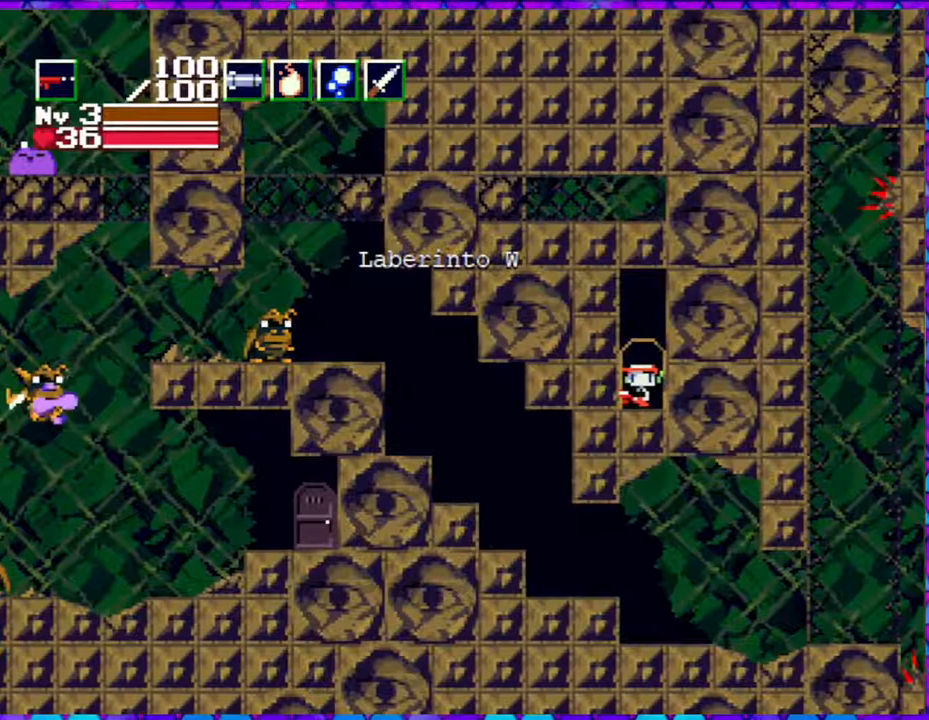
{"buttons": ["B"], "right_stick": "center", "events": [[200, "DPAD_LEFT", "up"], [367, "B", "down"]]}
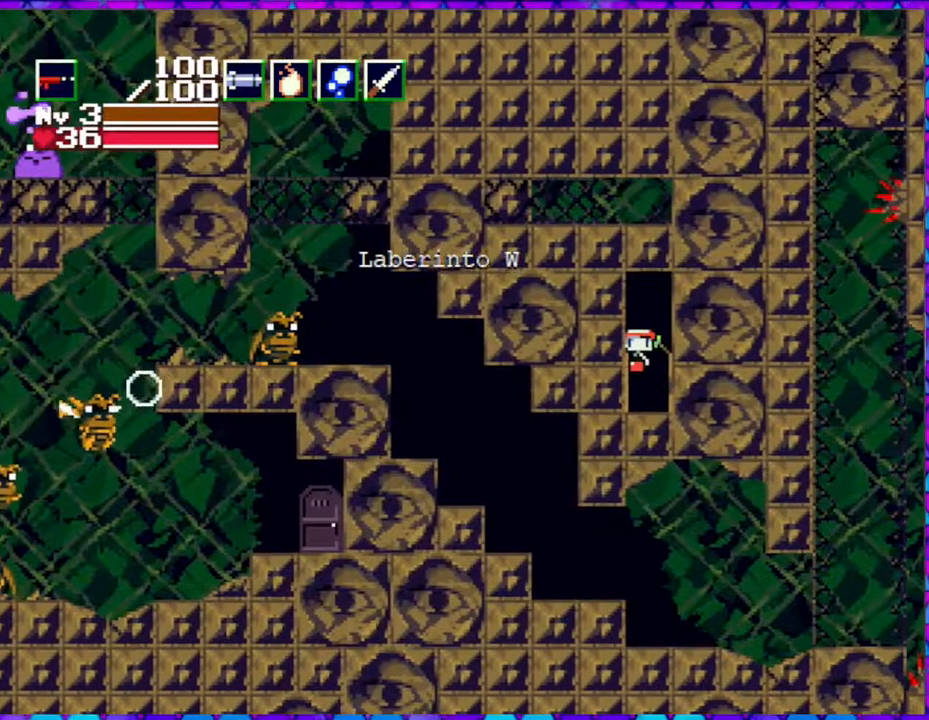
{"buttons": ["B", "Y", "DPAD_DOWN", "DPAD_LEFT"], "right_stick": "center", "events": [[300, "DPAD_DOWN", "down"], [300, "DPAD_LEFT", "down"], [450, "Y", "down"]]}
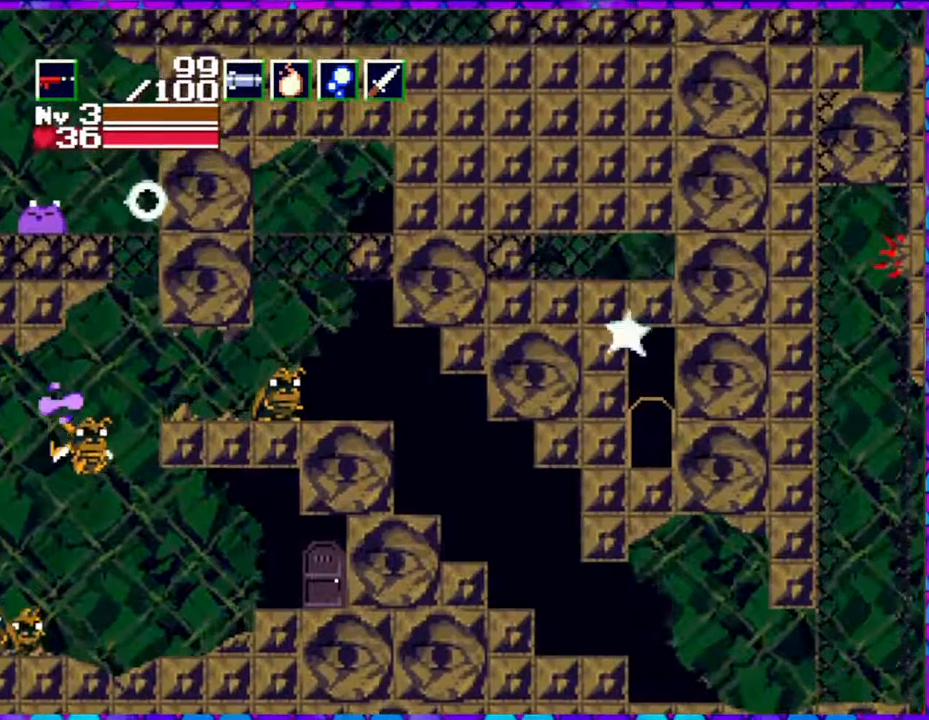
{"buttons": ["DPAD_LEFT"], "right_stick": "center", "events": [[333, "Y", "up"], [367, "B", "up"], [367, "DPAD_DOWN", "up"]]}
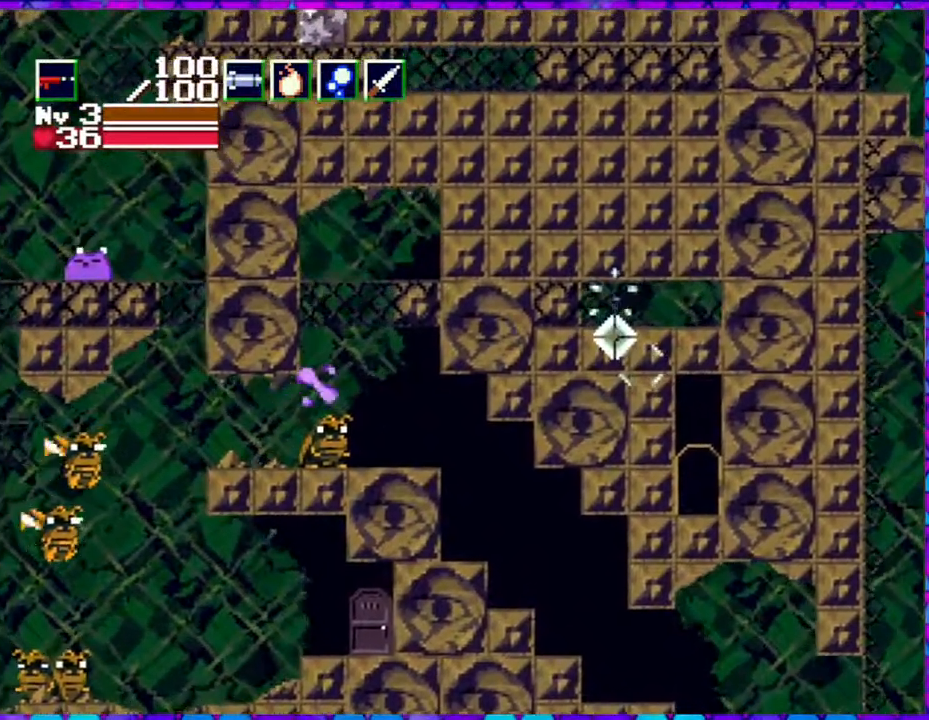
{"buttons": [], "right_stick": "center", "events": [[283, "DPAD_LEFT", "up"]]}
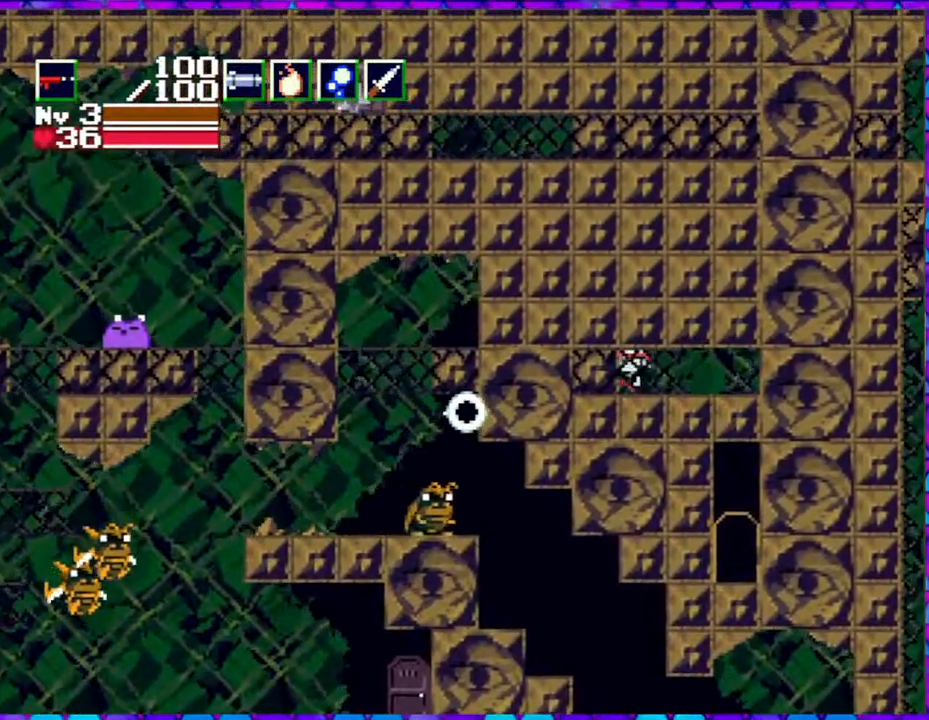
{"buttons": ["B", "DPAD_LEFT"], "right_stick": "center", "events": [[100, "B", "down"], [167, "DPAD_LEFT", "down"]]}
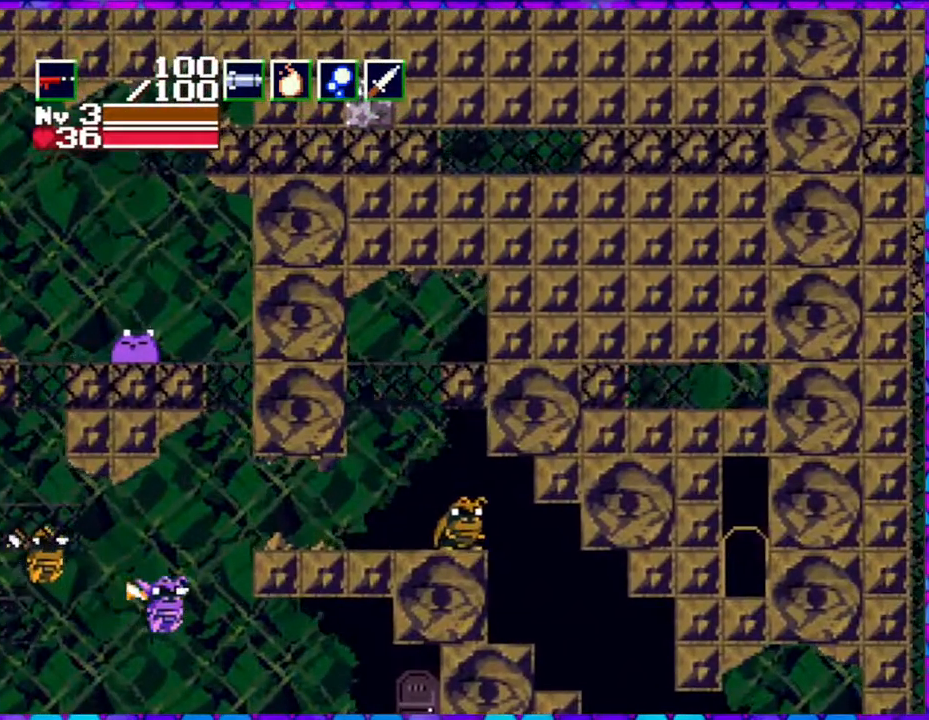
{"buttons": ["DPAD_LEFT"], "right_stick": "center", "events": [[317, "B", "up"]]}
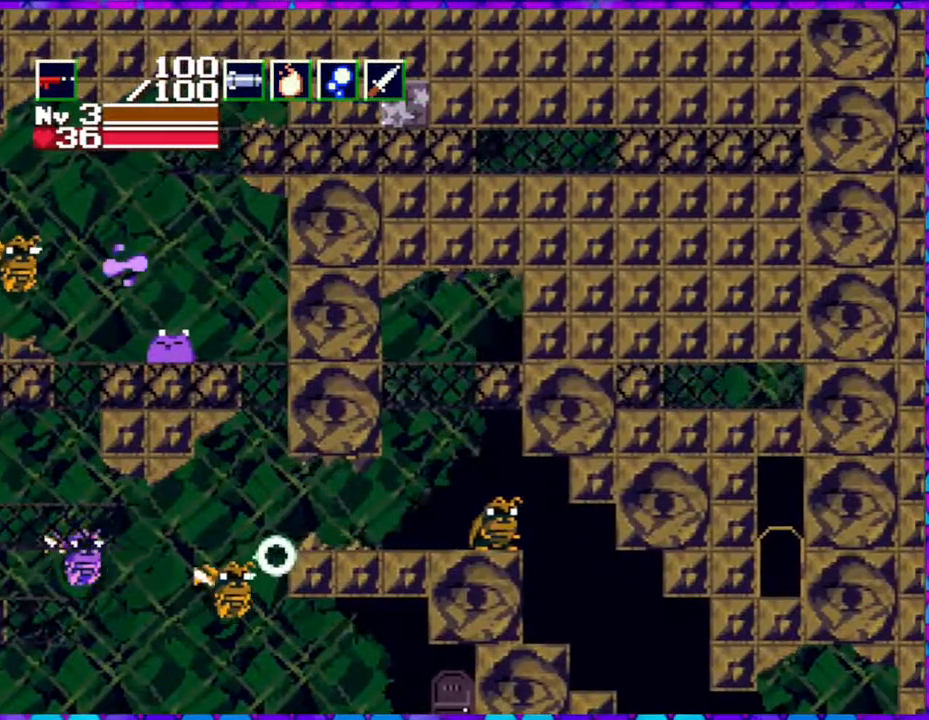
{"buttons": ["B", "DPAD_LEFT"], "right_stick": "center", "events": [[183, "B", "down"]]}
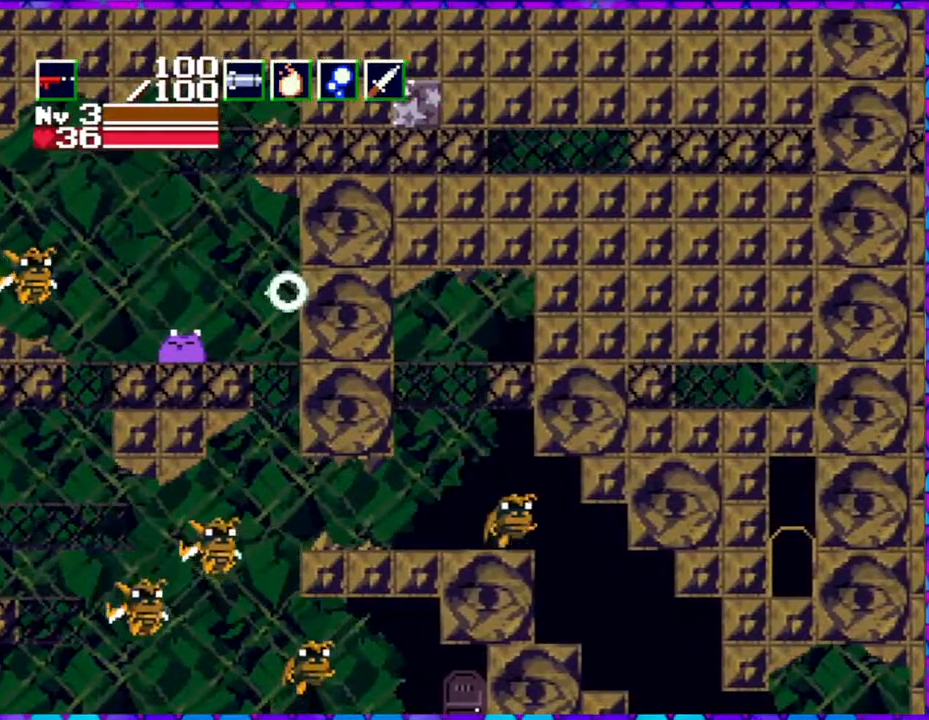
{"buttons": ["DPAD_LEFT"], "right_stick": "center", "events": [[333, "B", "up"]]}
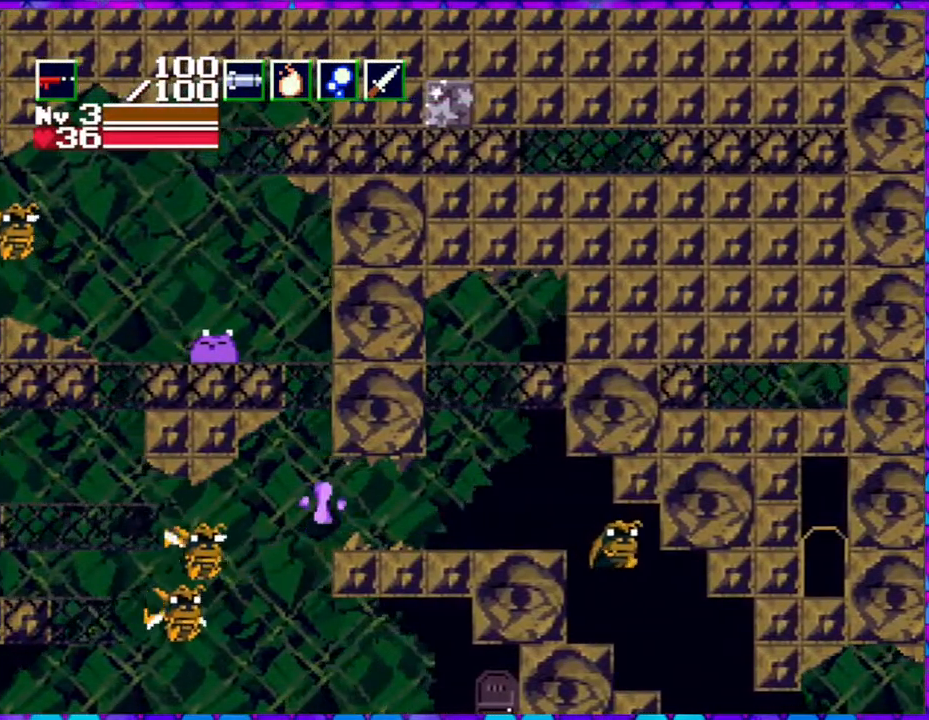
{"buttons": ["B", "DPAD_LEFT"], "right_stick": "center", "events": [[150, "B", "down"]]}
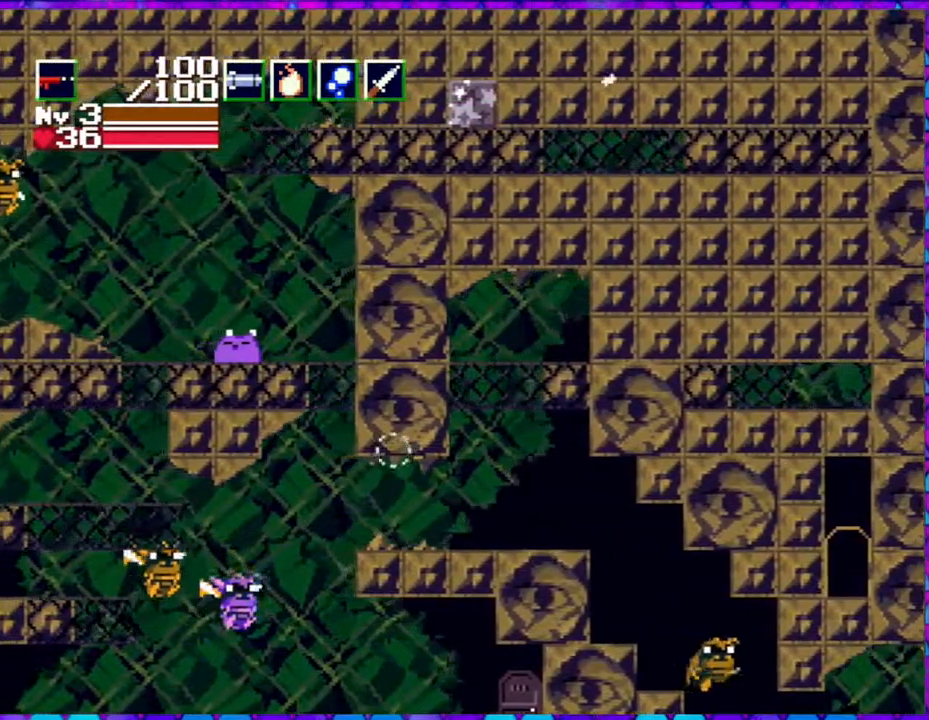
{"buttons": [], "right_stick": "center", "events": [[233, "B", "up"], [467, "DPAD_LEFT", "up"]]}
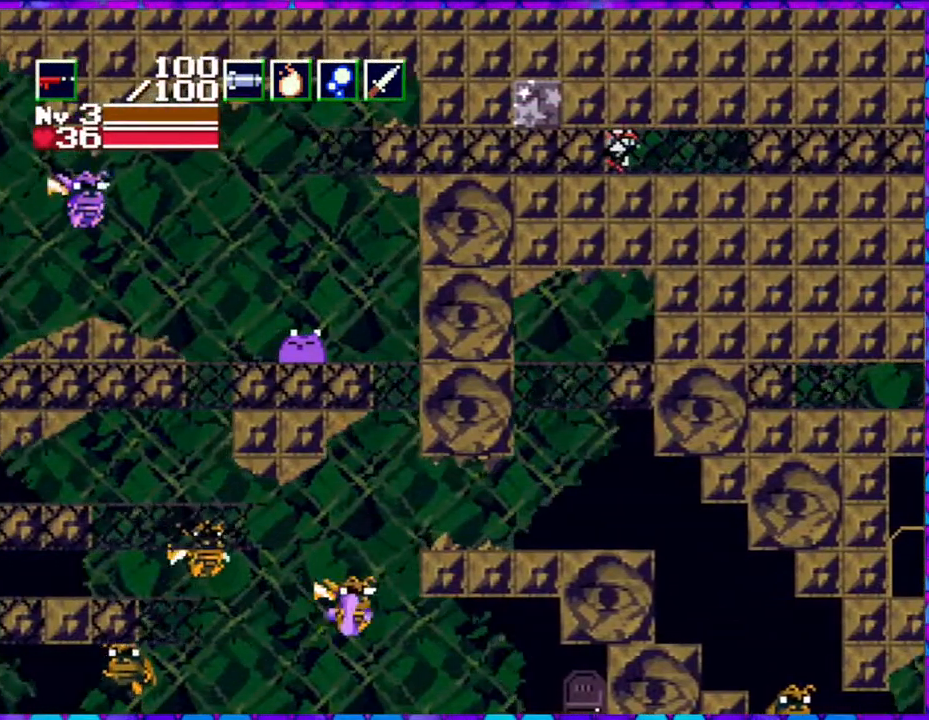
{"buttons": ["Y", "DPAD_LEFT"], "right_stick": "center", "events": [[67, "B", "down"], [183, "DPAD_LEFT", "down"], [317, "Y", "down"], [500, "B", "up"]]}
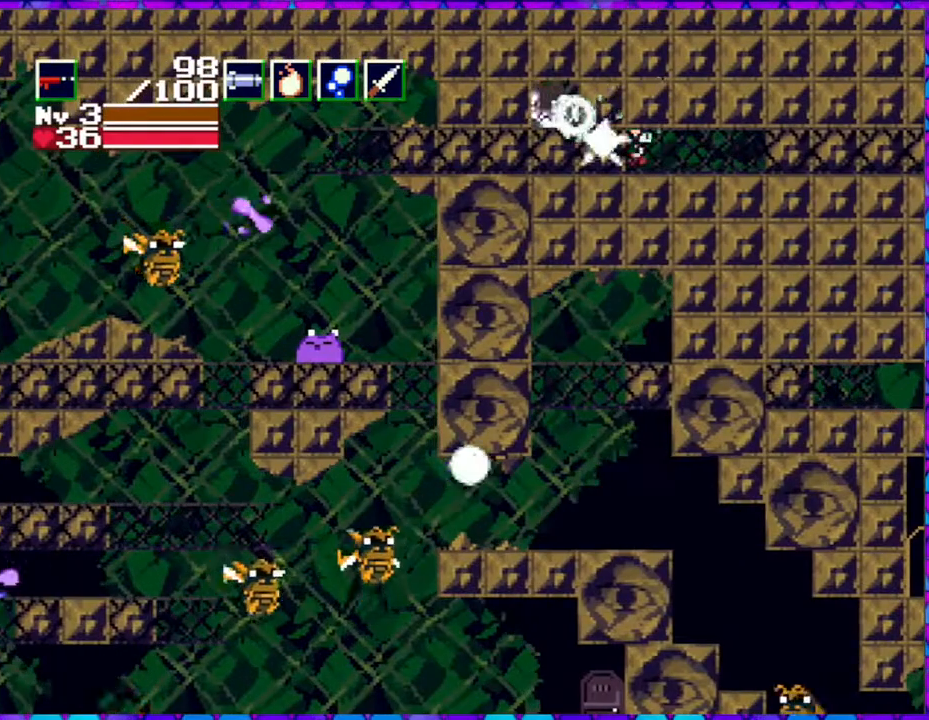
{"buttons": ["B", "DPAD_LEFT"], "right_stick": "center", "events": [[33, "Y", "up"], [333, "B", "down"]]}
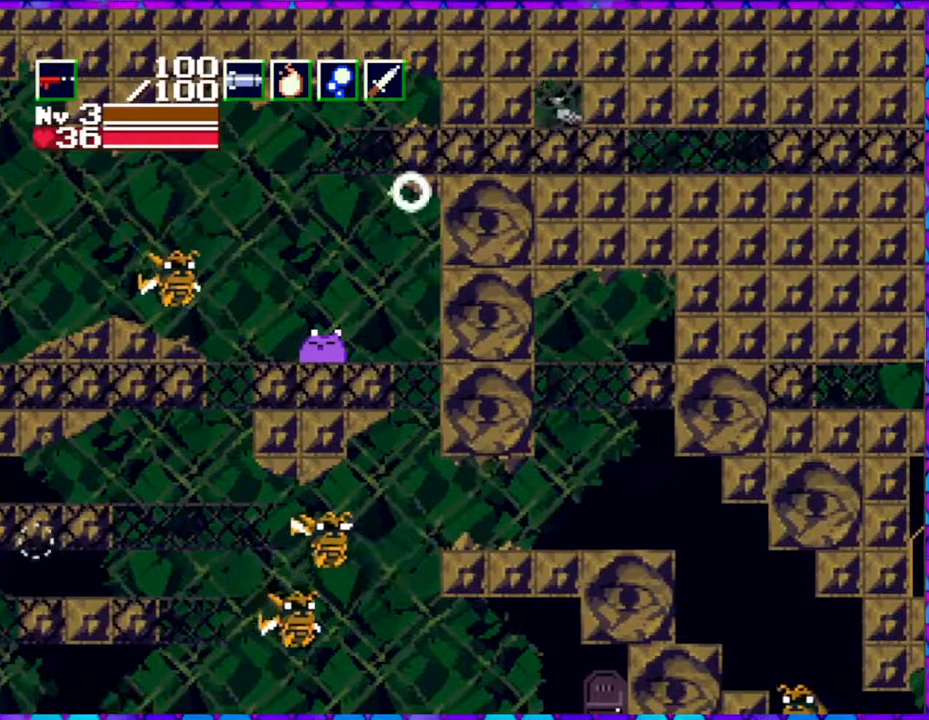
{"buttons": ["DPAD_LEFT"], "right_stick": "center", "events": [[150, "B", "up"]]}
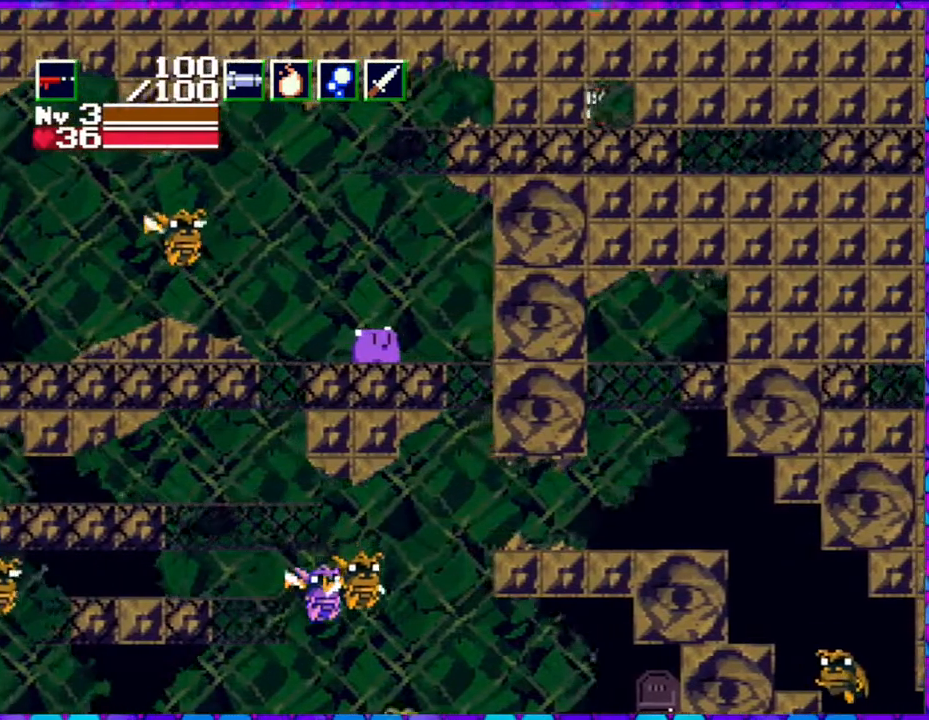
{"buttons": [], "right_stick": "center", "events": [[33, "DPAD_LEFT", "up"], [183, "Y", "down"], [400, "Y", "up"]]}
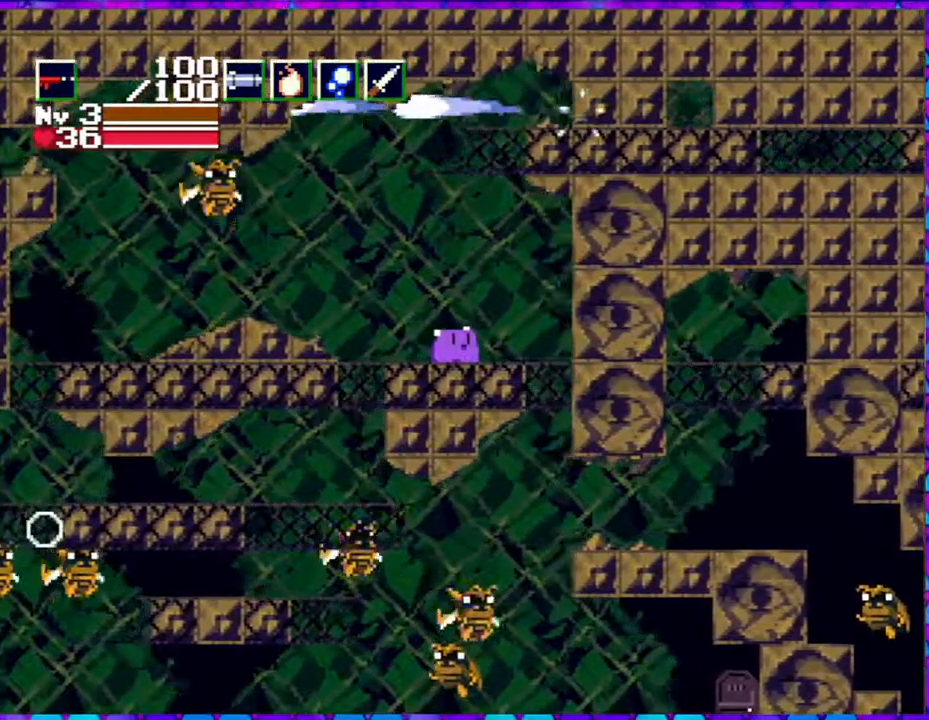
{"buttons": [], "right_stick": "center", "events": [[367, "R1", "down"], [450, "R1", "up"]]}
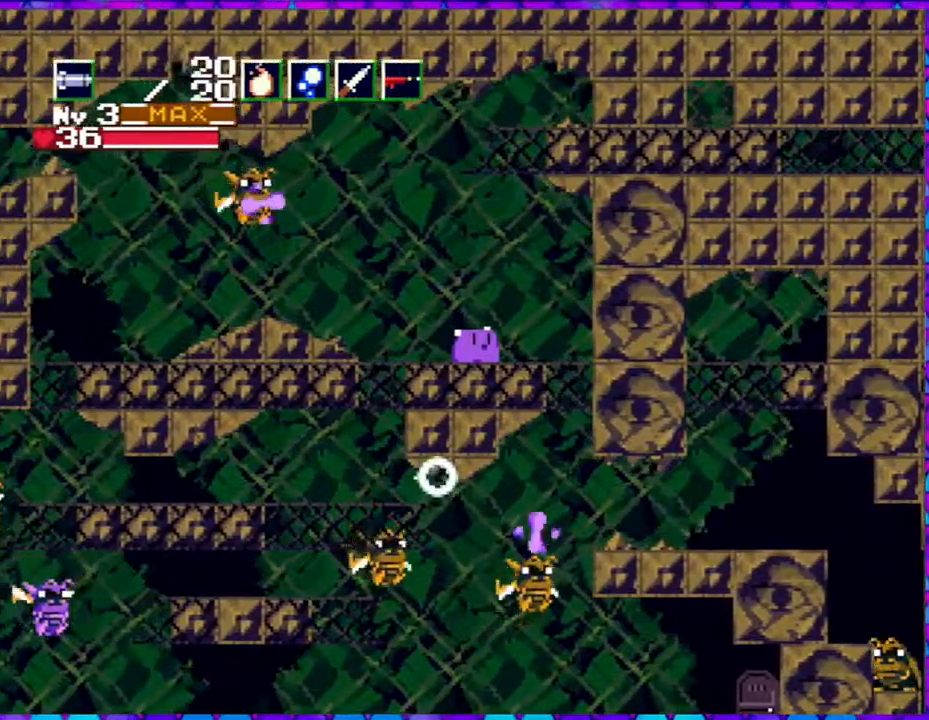
{"buttons": [], "right_stick": "center", "events": []}
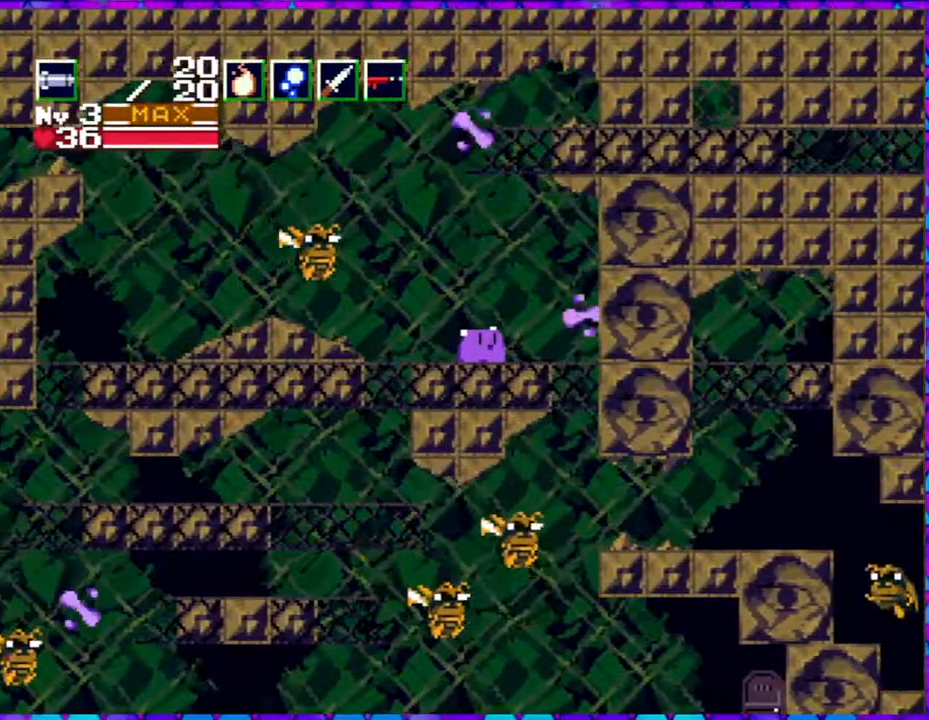
{"buttons": ["Y"], "right_stick": "center", "events": [[83, "R1", "down"], [200, "R1", "up"], [283, "Y", "down"], [417, "Y", "up"], [450, "Y", "down"]]}
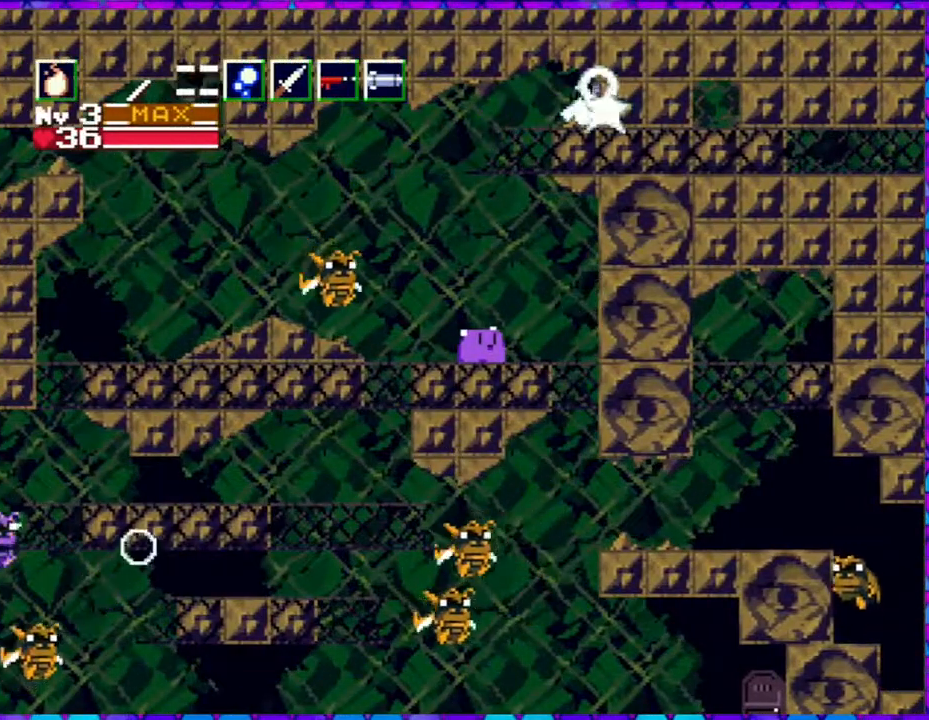
{"buttons": ["Y"], "right_stick": "center", "events": [[67, "Y", "up"], [83, "Y", "down"], [200, "Y", "up"], [267, "Y", "down"], [383, "Y", "up"], [433, "Y", "down"]]}
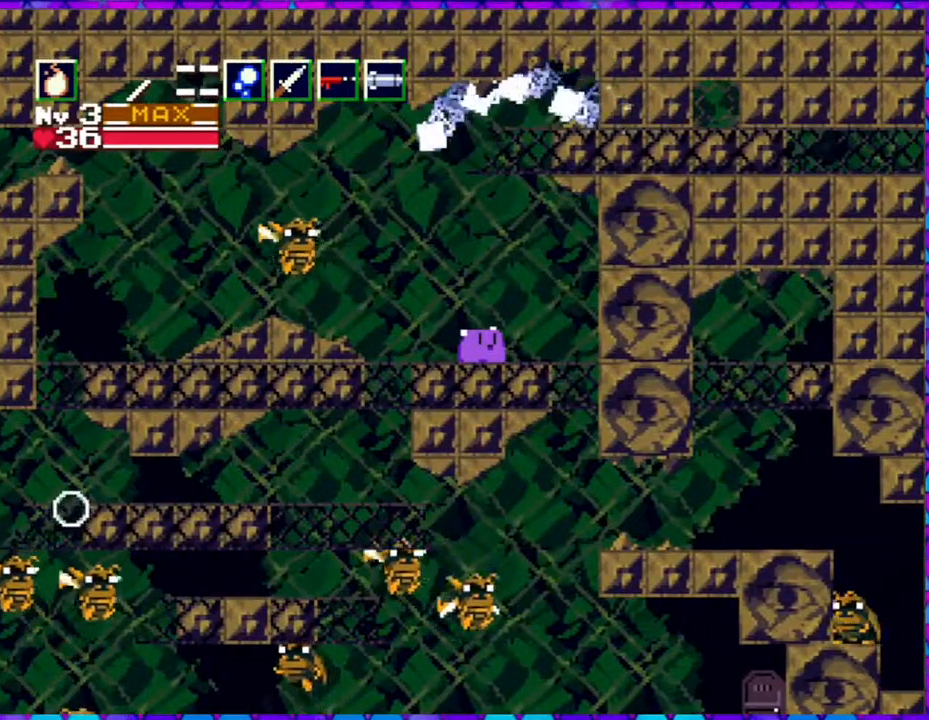
{"buttons": ["Y"], "right_stick": "center", "events": [[33, "Y", "up"], [100, "Y", "down"], [217, "Y", "up"], [300, "Y", "down"], [417, "Y", "up"], [467, "Y", "down"]]}
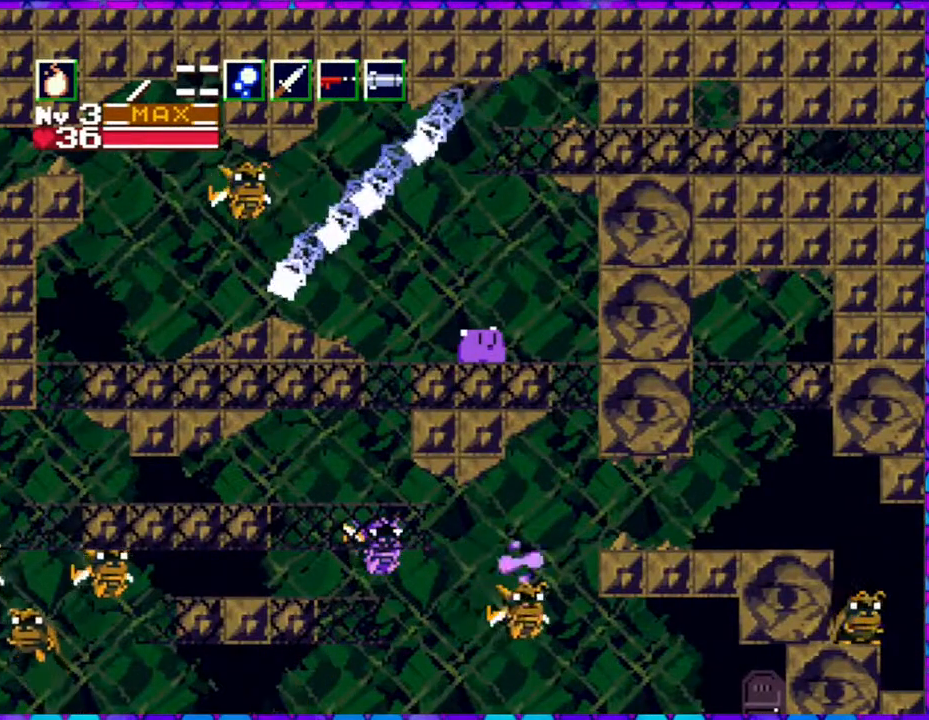
{"buttons": [], "right_stick": "center", "events": [[67, "Y", "up"], [133, "Y", "down"], [250, "Y", "up"], [317, "Y", "down"], [433, "Y", "up"]]}
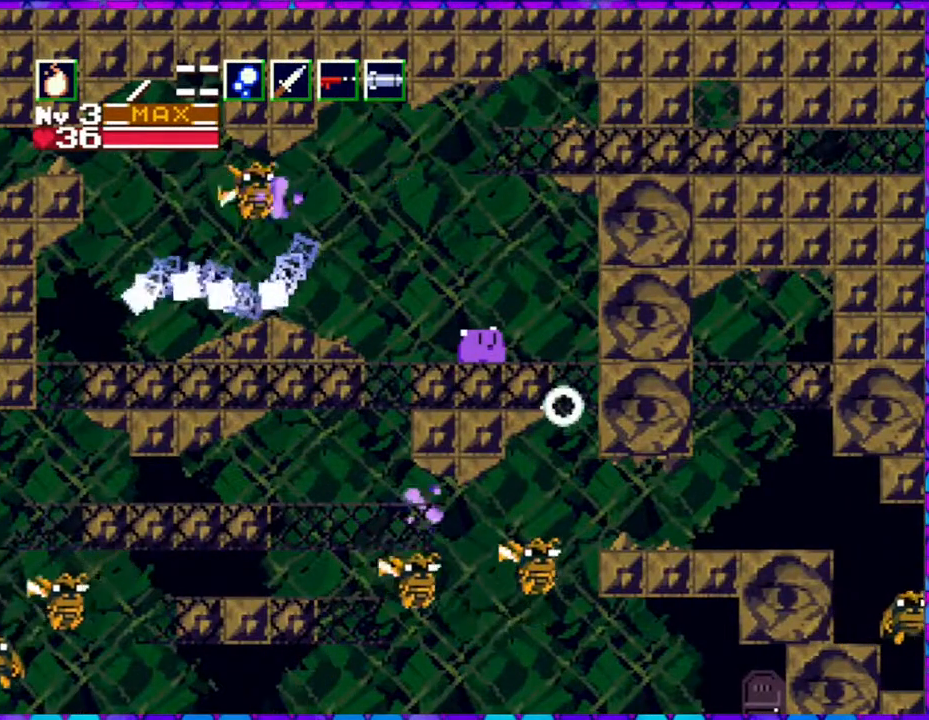
{"buttons": [], "right_stick": "center", "events": [[17, "Y", "down"], [100, "Y", "up"], [183, "Y", "down"], [267, "Y", "up"], [350, "Y", "down"], [433, "Y", "up"]]}
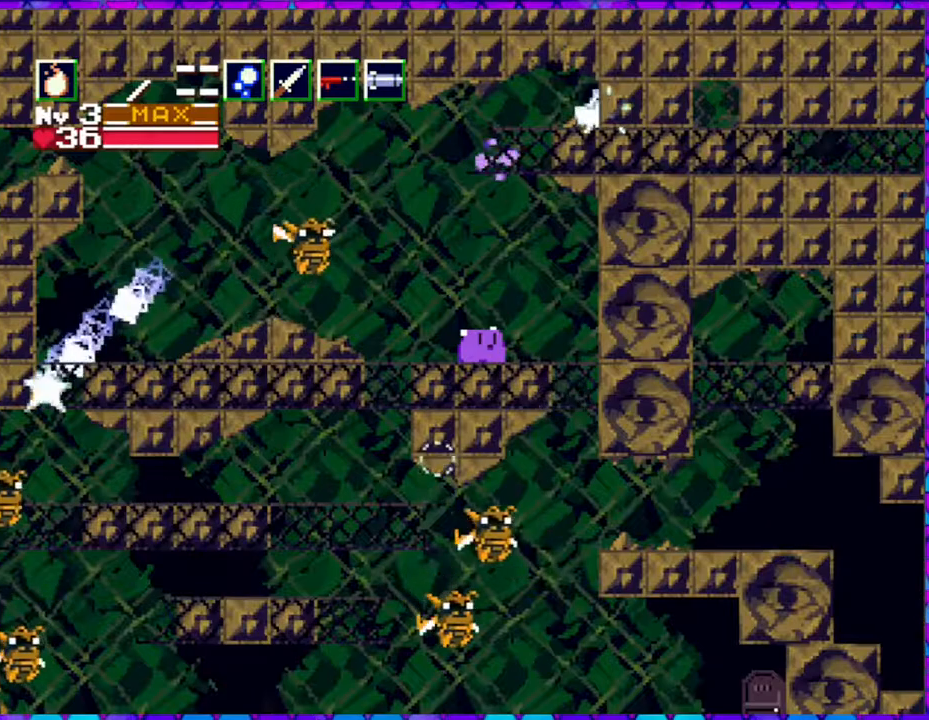
{"buttons": [], "right_stick": "center", "events": [[50, "Y", "down"], [100, "Y", "up"], [300, "Y", "down"], [433, "Y", "up"]]}
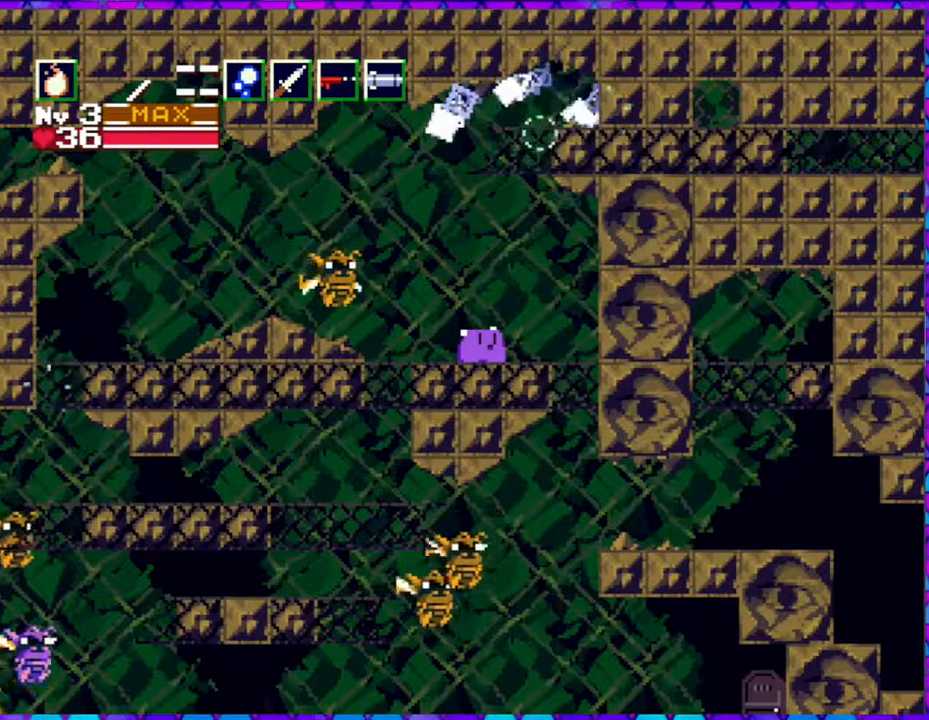
{"buttons": [], "right_stick": "center", "events": [[17, "Y", "down"], [83, "Y", "up"], [200, "Y", "down"], [300, "Y", "up"], [383, "Y", "down"], [450, "Y", "up"]]}
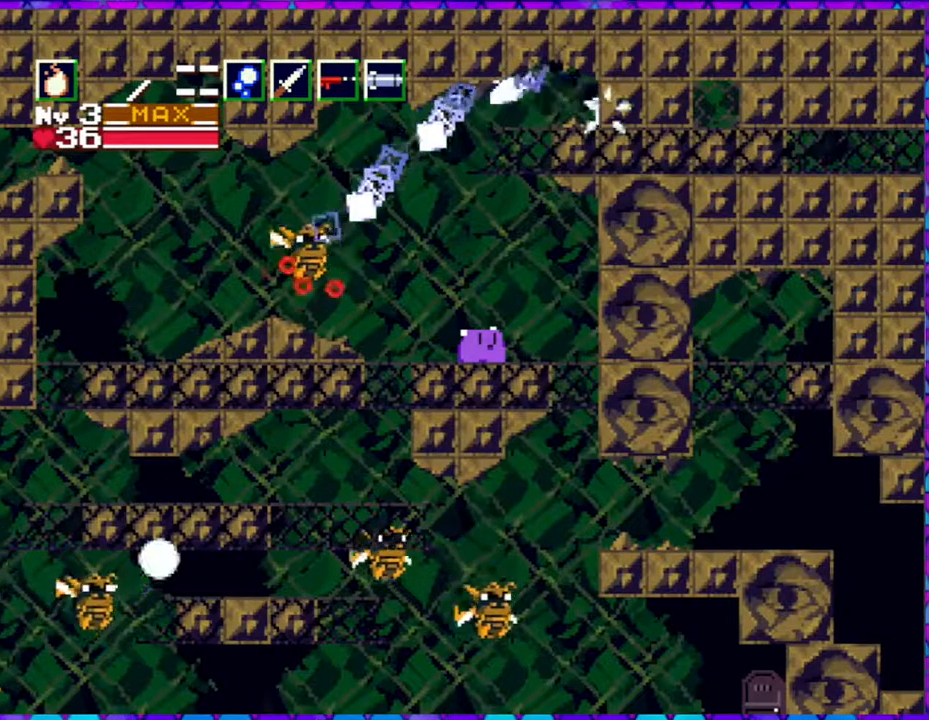
{"buttons": [], "right_stick": "center", "events": [[33, "Y", "down"], [150, "Y", "up"], [183, "Y", "down"], [317, "Y", "up"]]}
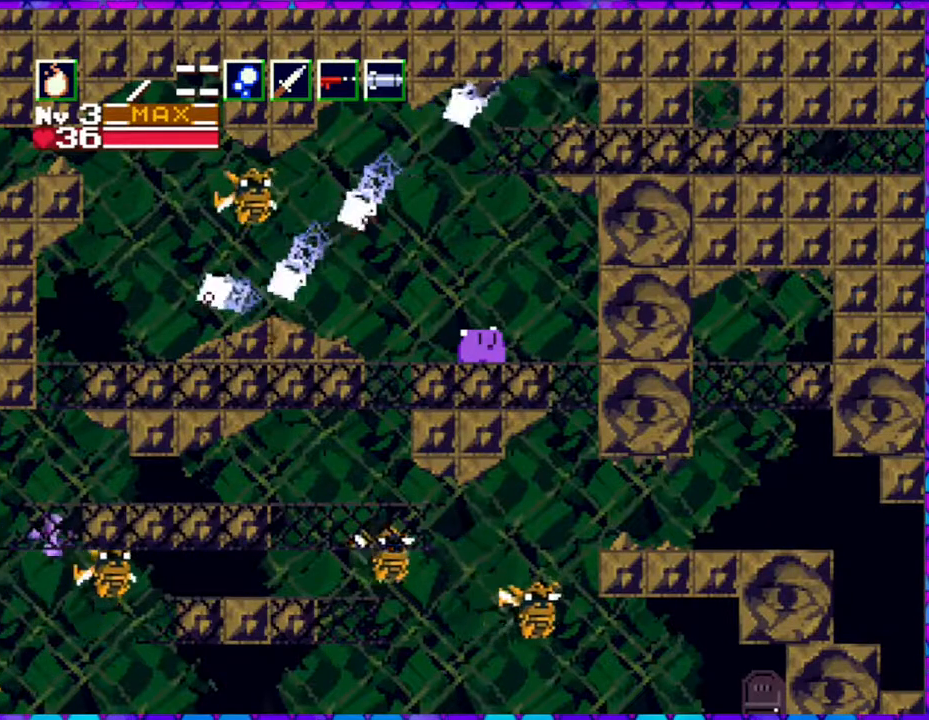
{"buttons": [], "right_stick": "center", "events": [[283, "Y", "down"], [367, "Y", "up"]]}
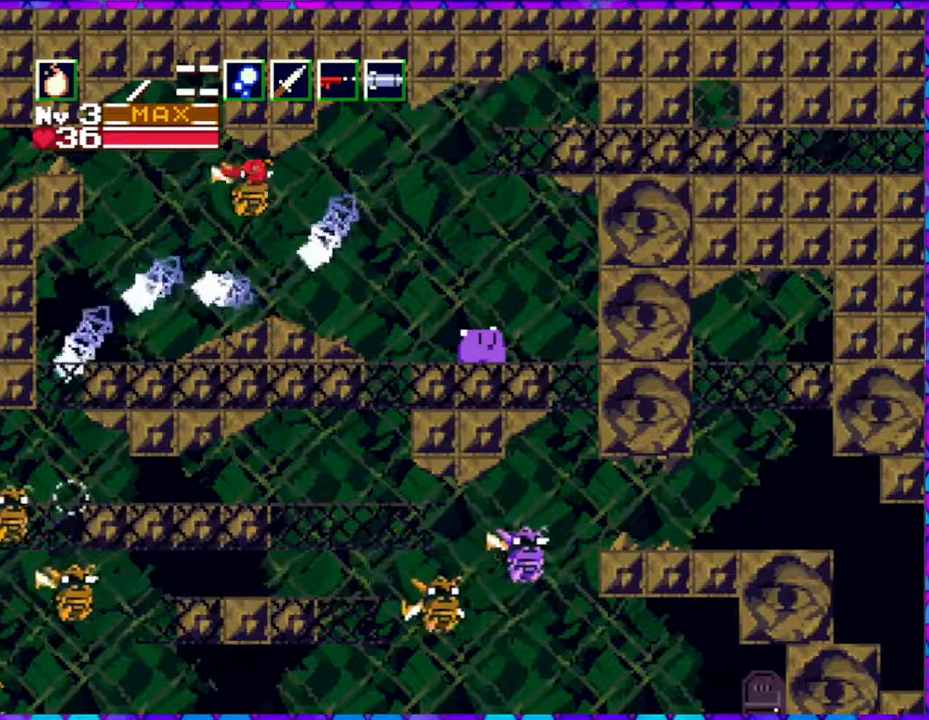
{"buttons": [], "right_stick": "center", "events": [[17, "Y", "down"], [150, "Y", "up"], [217, "Y", "down"], [317, "Y", "up"], [400, "Y", "down"], [500, "Y", "up"]]}